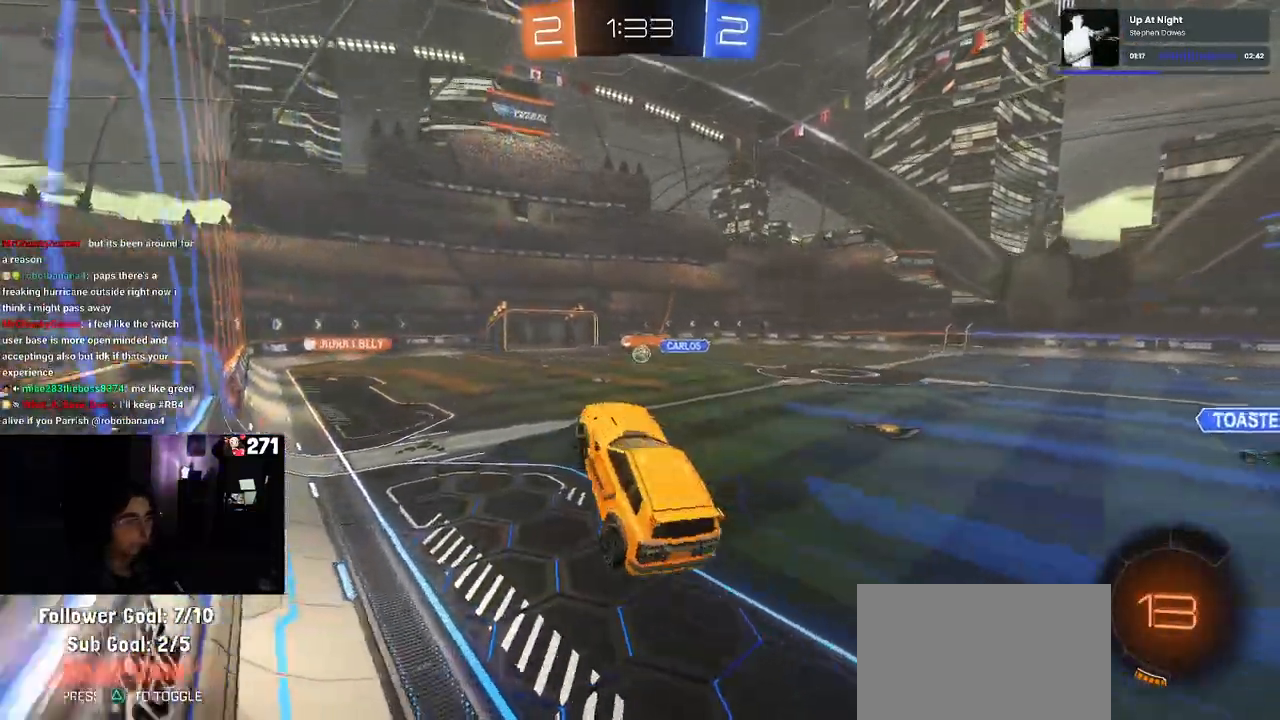
Gameplay with a controller (PlayStation layout); each line is a JSON object with the inputs held at the frame after it. "events" lists button and stick changes between this image and that frame as [ms after this image, input, new state], when the widget could be followed in between.
{"buttons": ["R2"], "left_stick": "center", "right_stick": "center", "events": [[100, "left_stick", "up"], [183, "R1", "down"], [217, "CROSS", "down"], [267, "left_stick", "up-right"], [283, "CROSS", "up"], [283, "R1", "up"], [383, "left_stick", "center"]]}
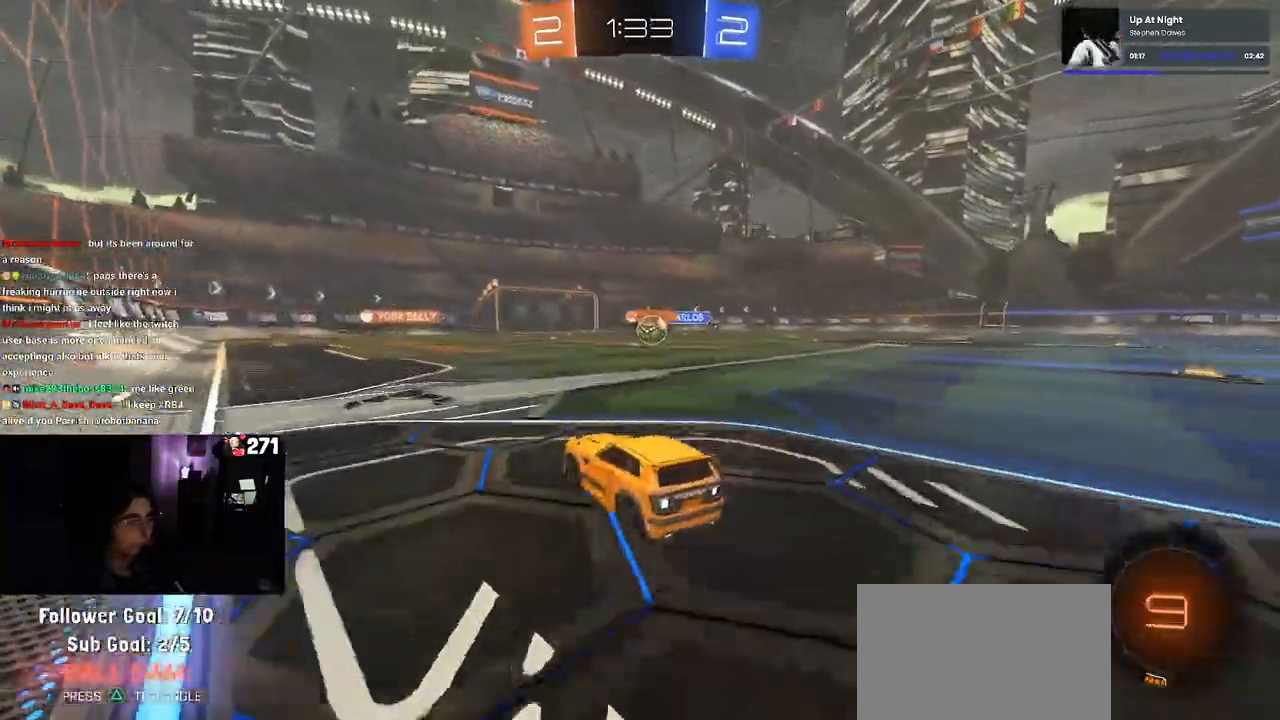
{"buttons": ["R2"], "left_stick": "right", "right_stick": "center", "events": [[17, "left_stick", "right"], [100, "R2", "up"], [167, "L2", "down"], [217, "left_stick", "center"], [367, "CROSS", "down"], [367, "L2", "up"], [383, "R2", "down"], [450, "CROSS", "up"], [467, "left_stick", "right"]]}
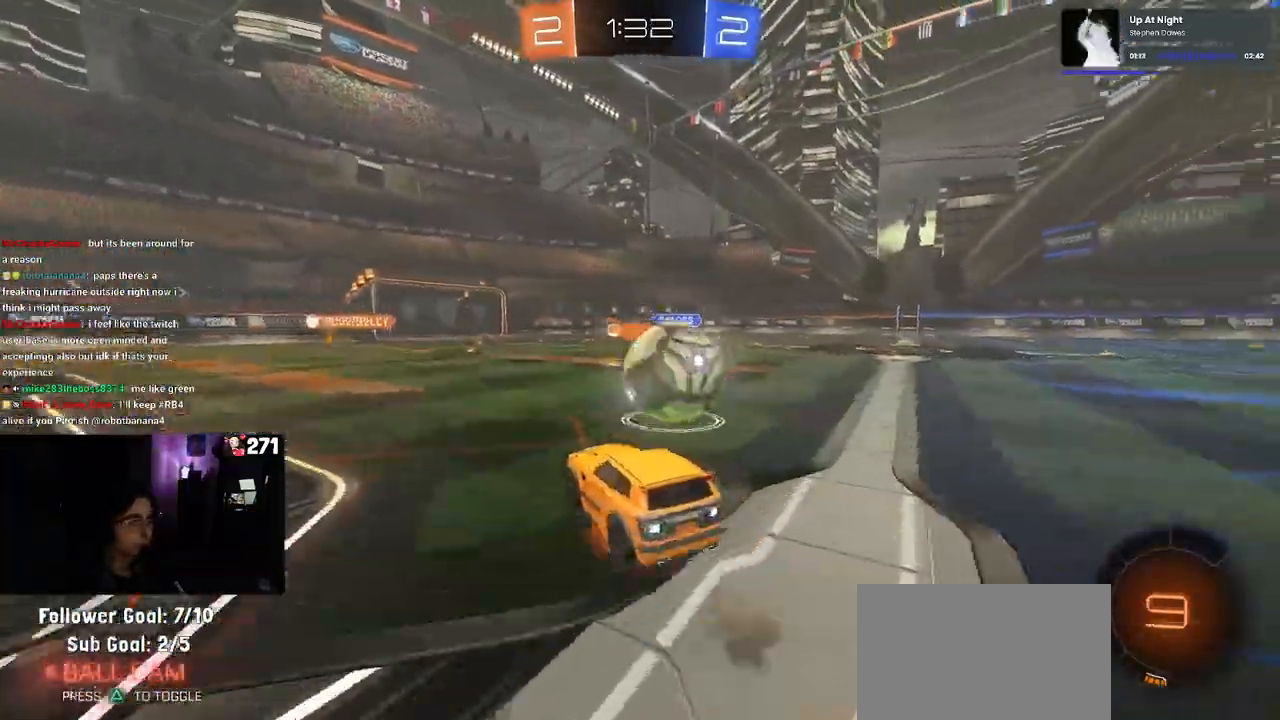
{"buttons": [], "left_stick": "right", "right_stick": "center", "events": [[17, "CROSS", "down"], [150, "CROSS", "up"], [300, "R2", "up"], [433, "left_stick", "center"], [483, "left_stick", "right"]]}
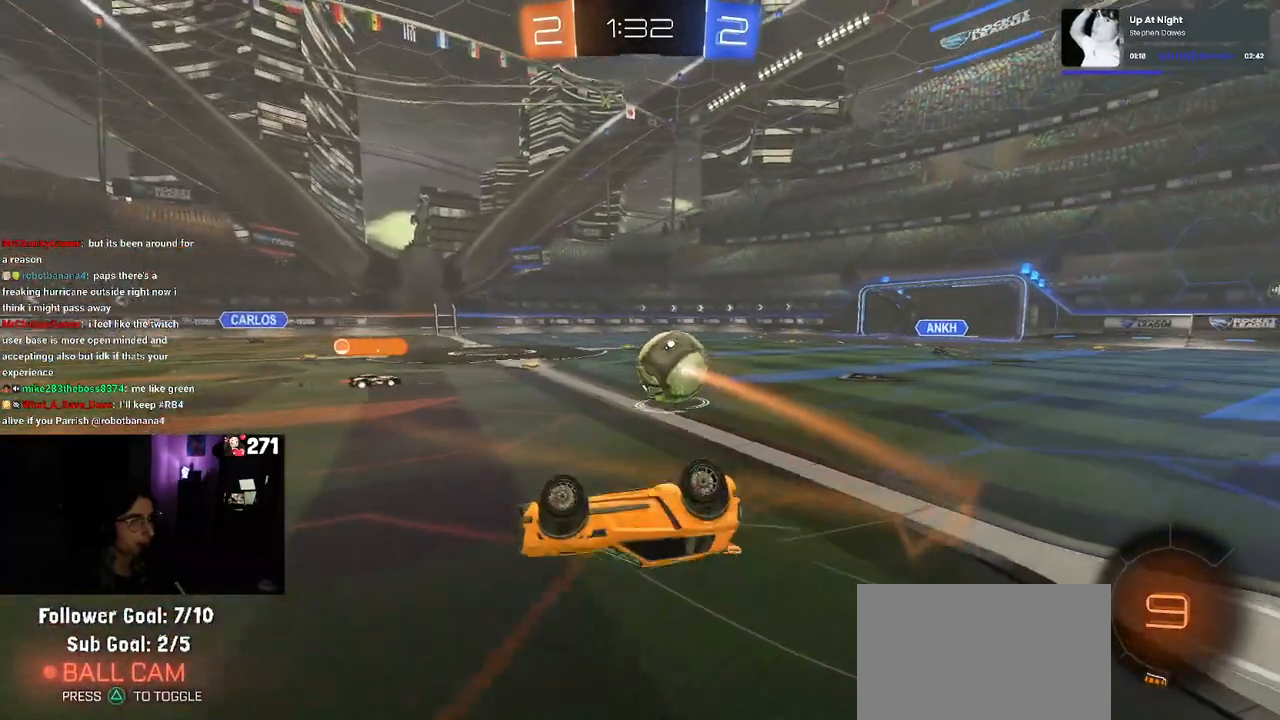
{"buttons": ["R2"], "left_stick": "center", "right_stick": "center", "events": [[133, "R2", "down"], [233, "left_stick", "up-right"], [417, "left_stick", "center"]]}
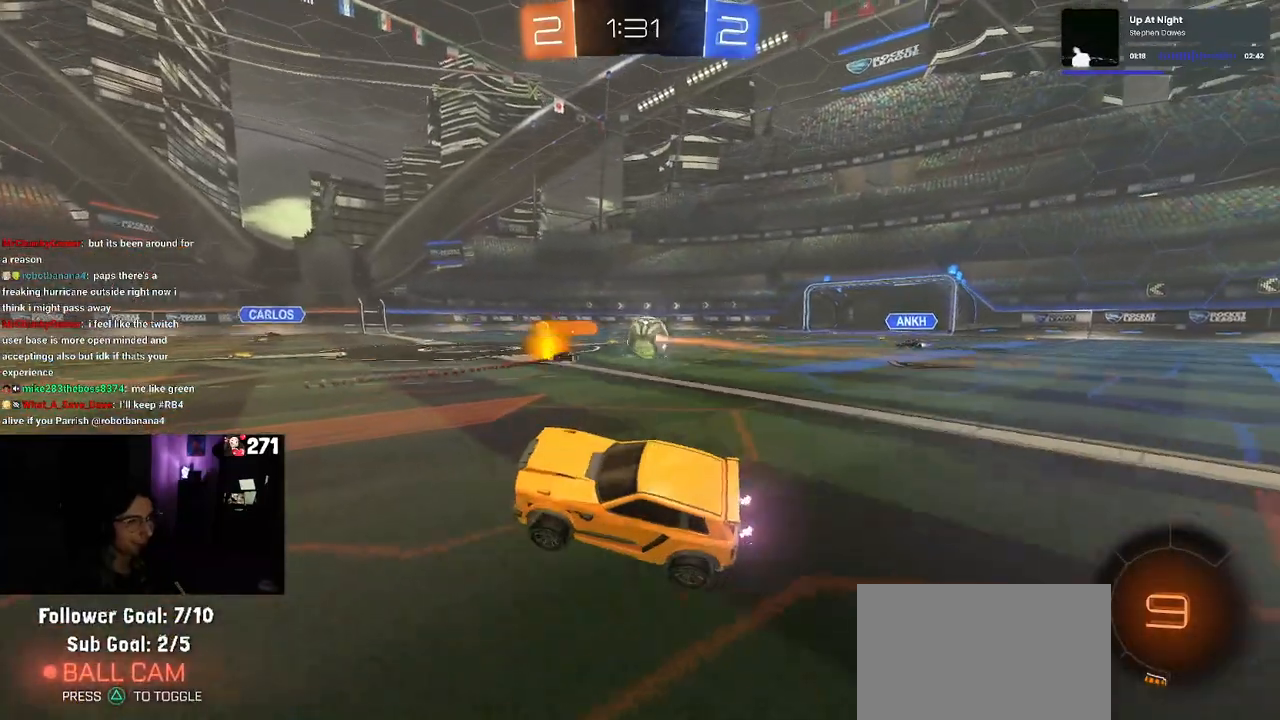
{"buttons": ["R2"], "left_stick": "right", "right_stick": "center", "events": [[233, "left_stick", "right"]]}
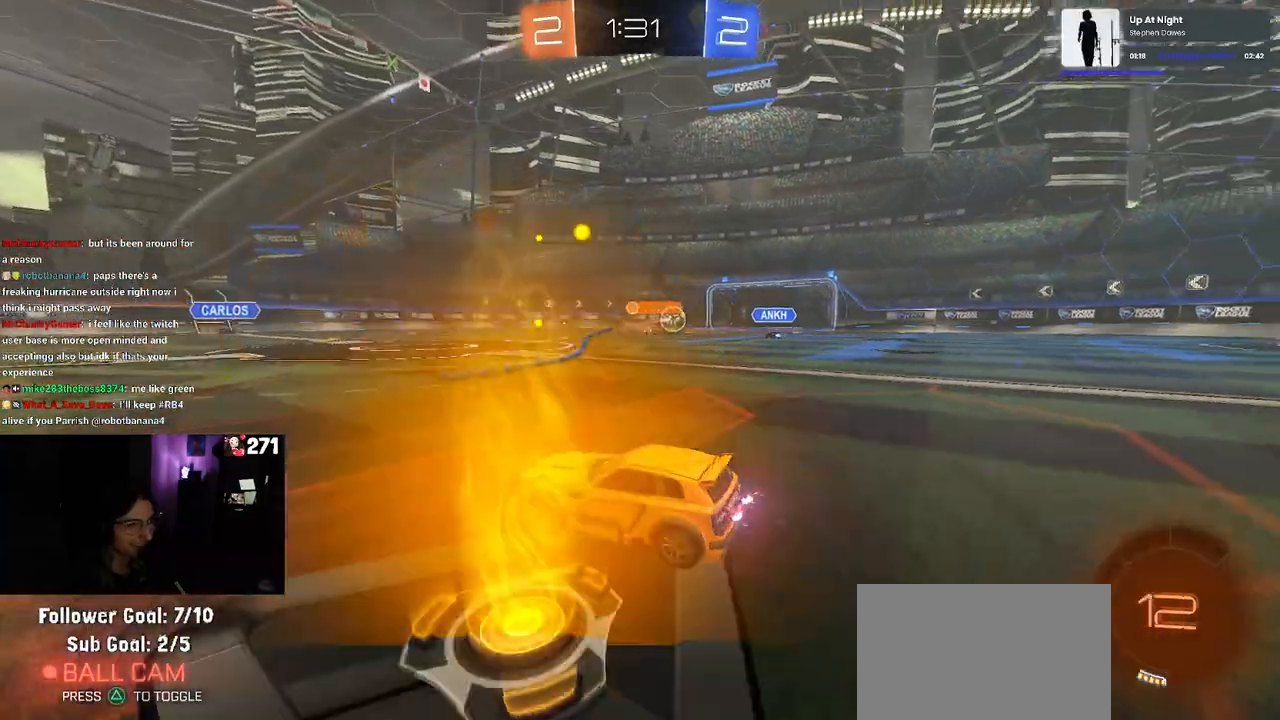
{"buttons": ["R2"], "left_stick": "center", "right_stick": "center", "events": [[333, "left_stick", "center"]]}
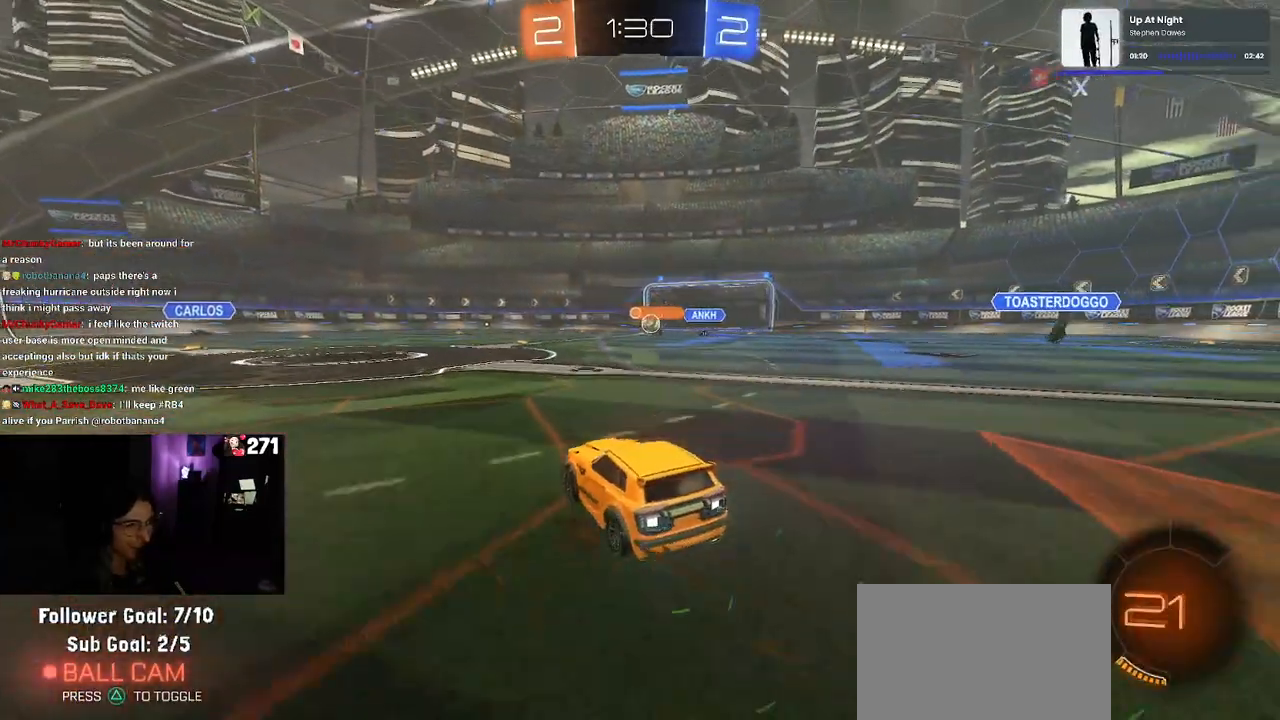
{"buttons": ["R2"], "left_stick": "center", "right_stick": "center", "events": [[150, "left_stick", "right"], [417, "left_stick", "center"]]}
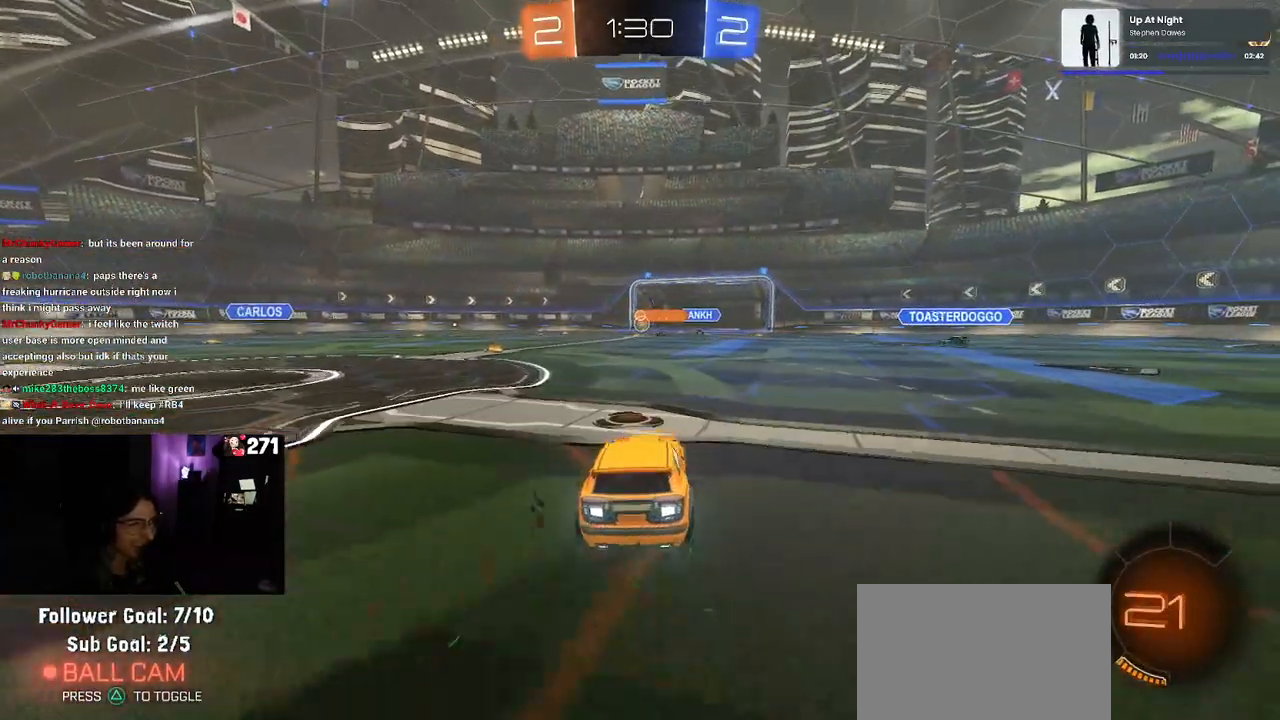
{"buttons": ["R2"], "left_stick": "center", "right_stick": "center", "events": [[150, "left_stick", "right"], [417, "left_stick", "center"]]}
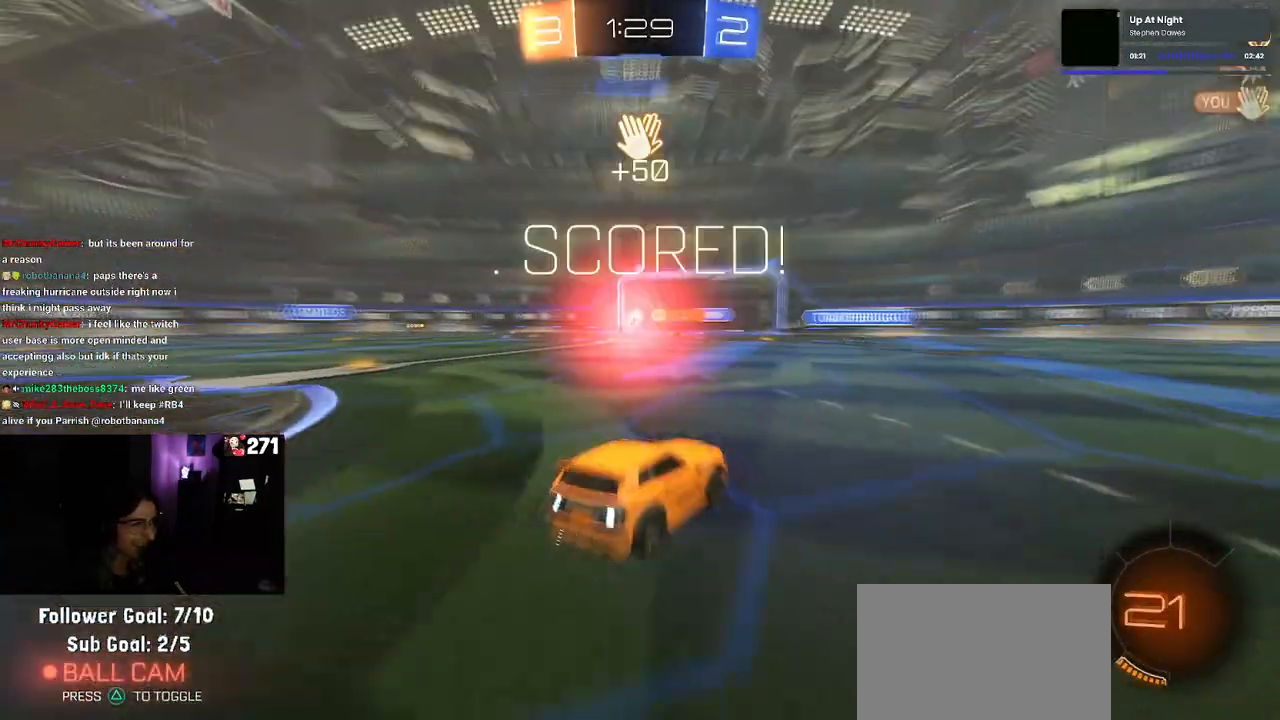
{"buttons": [], "left_stick": "center", "right_stick": "center", "events": [[267, "R2", "up"]]}
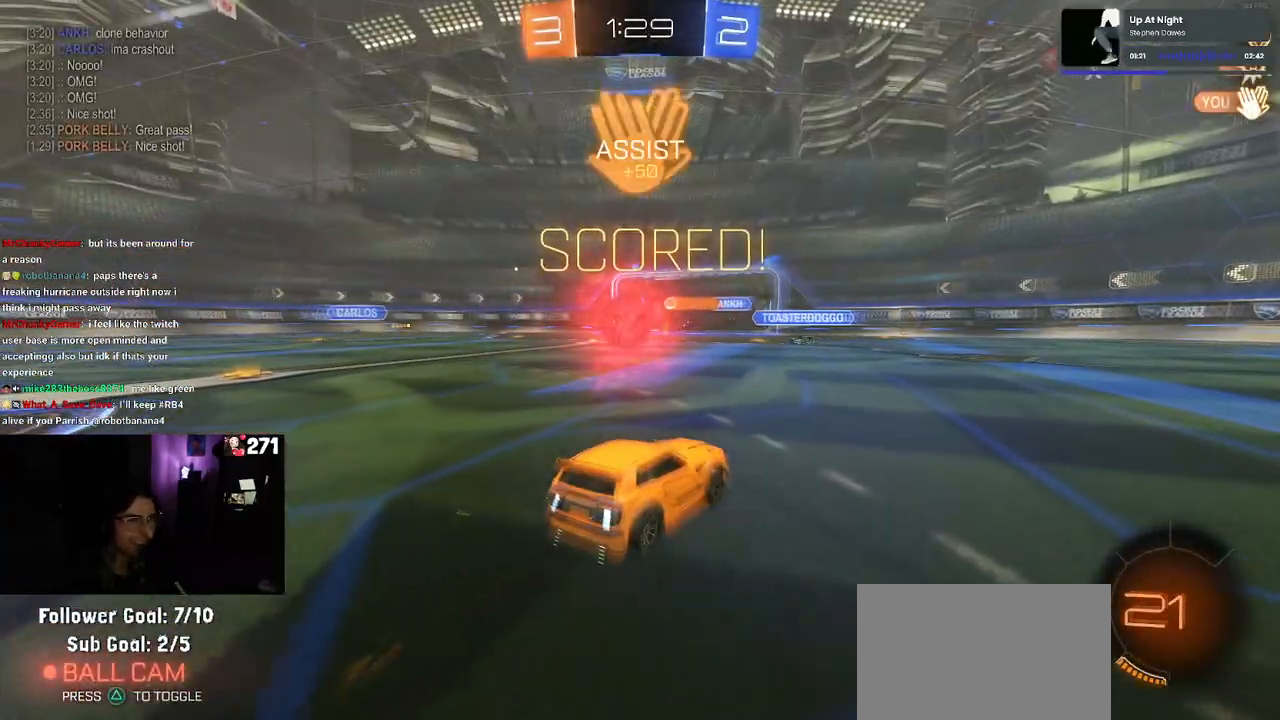
{"buttons": ["CROSS"], "left_stick": "center", "right_stick": "center", "events": [[283, "CROSS", "down"], [400, "CROSS", "up"], [467, "CROSS", "down"]]}
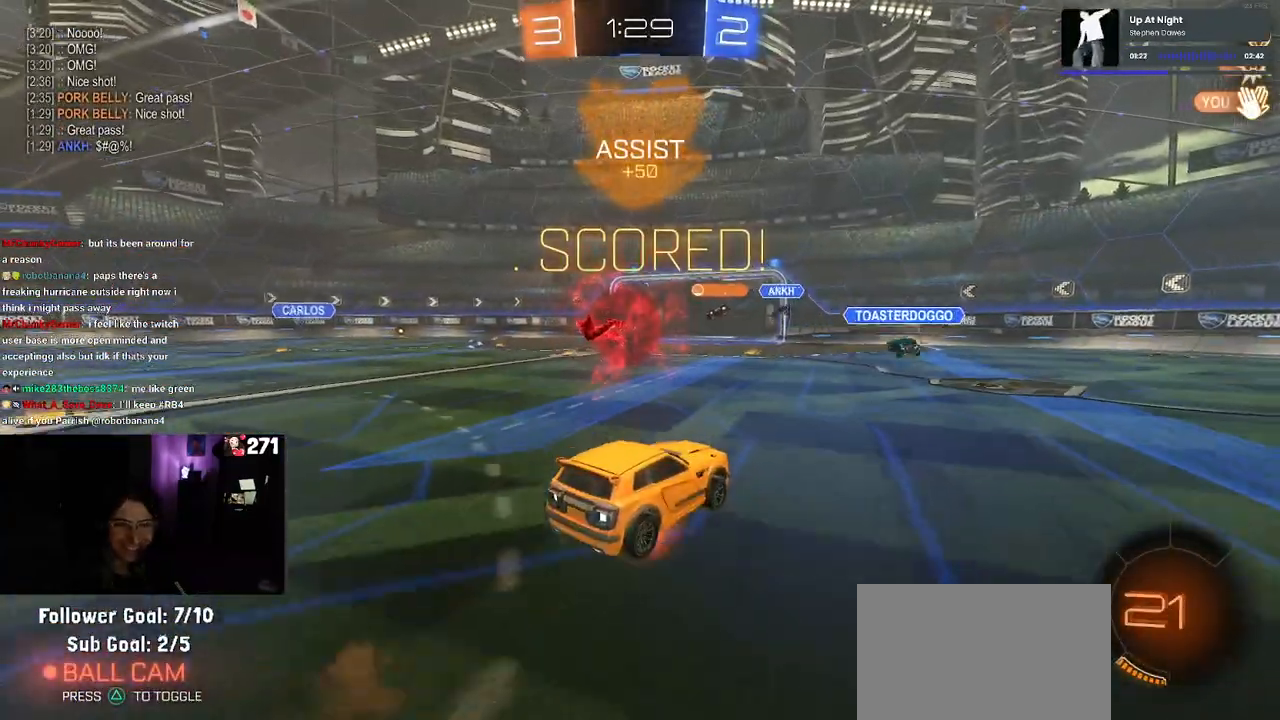
{"buttons": ["CROSS"], "left_stick": "center", "right_stick": "center", "events": [[117, "CROSS", "up"], [200, "CROSS", "down"], [350, "CROSS", "up"], [450, "CROSS", "down"]]}
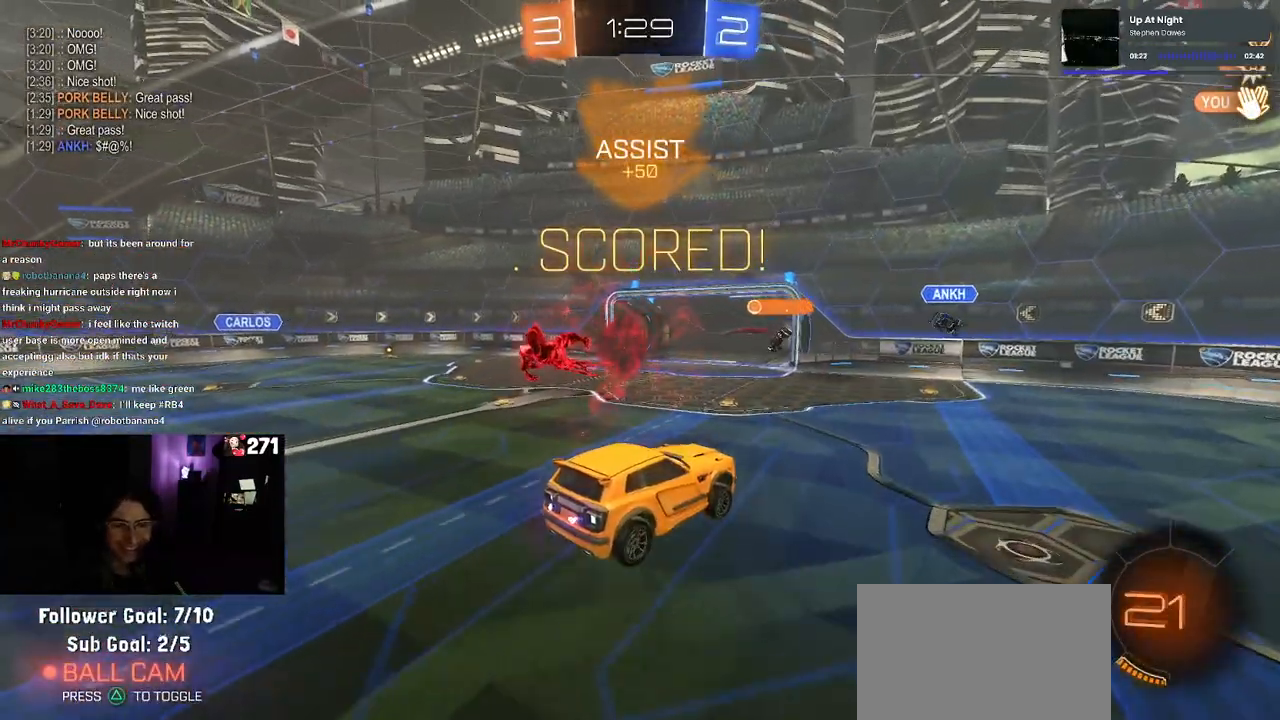
{"buttons": ["CROSS"], "left_stick": "center", "right_stick": "center", "events": [[67, "CROSS", "up"], [150, "CROSS", "down"], [300, "CROSS", "up"], [367, "CROSS", "down"]]}
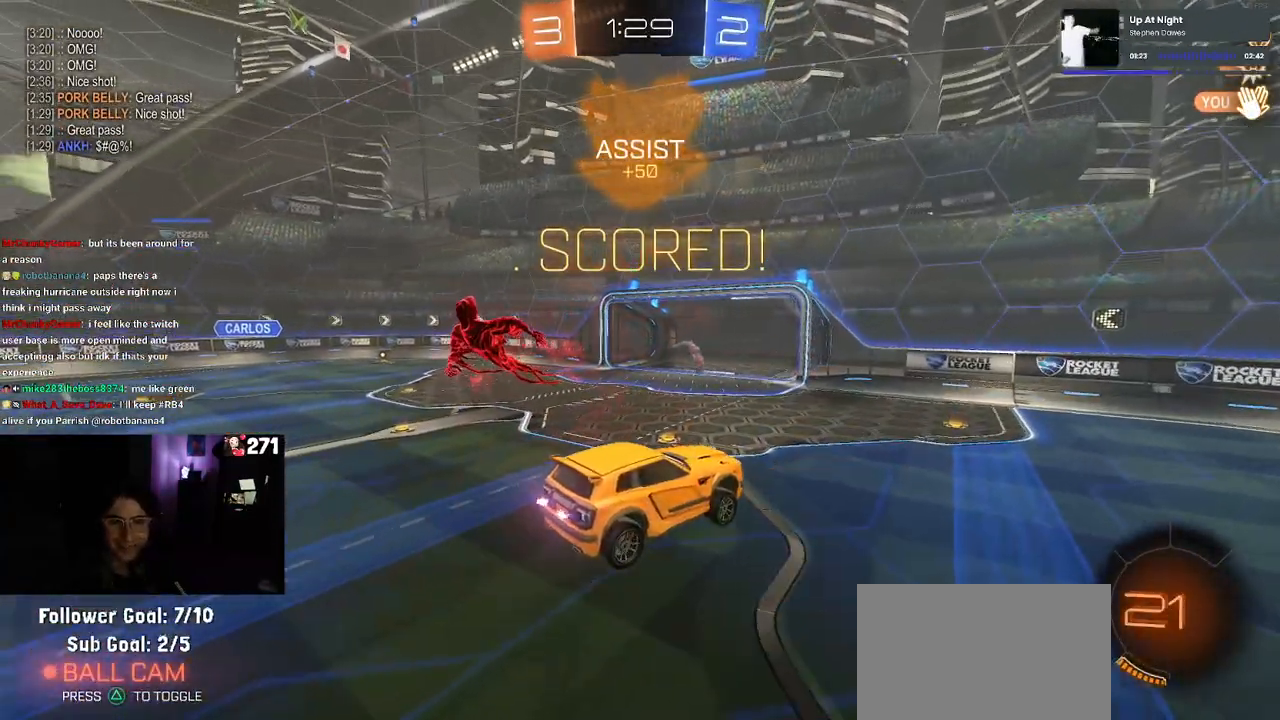
{"buttons": ["CROSS"], "left_stick": "center", "right_stick": "center", "events": [[17, "CROSS", "up"], [100, "CROSS", "down"], [200, "CROSS", "up"], [283, "CROSS", "down"], [400, "CROSS", "up"], [500, "CROSS", "down"]]}
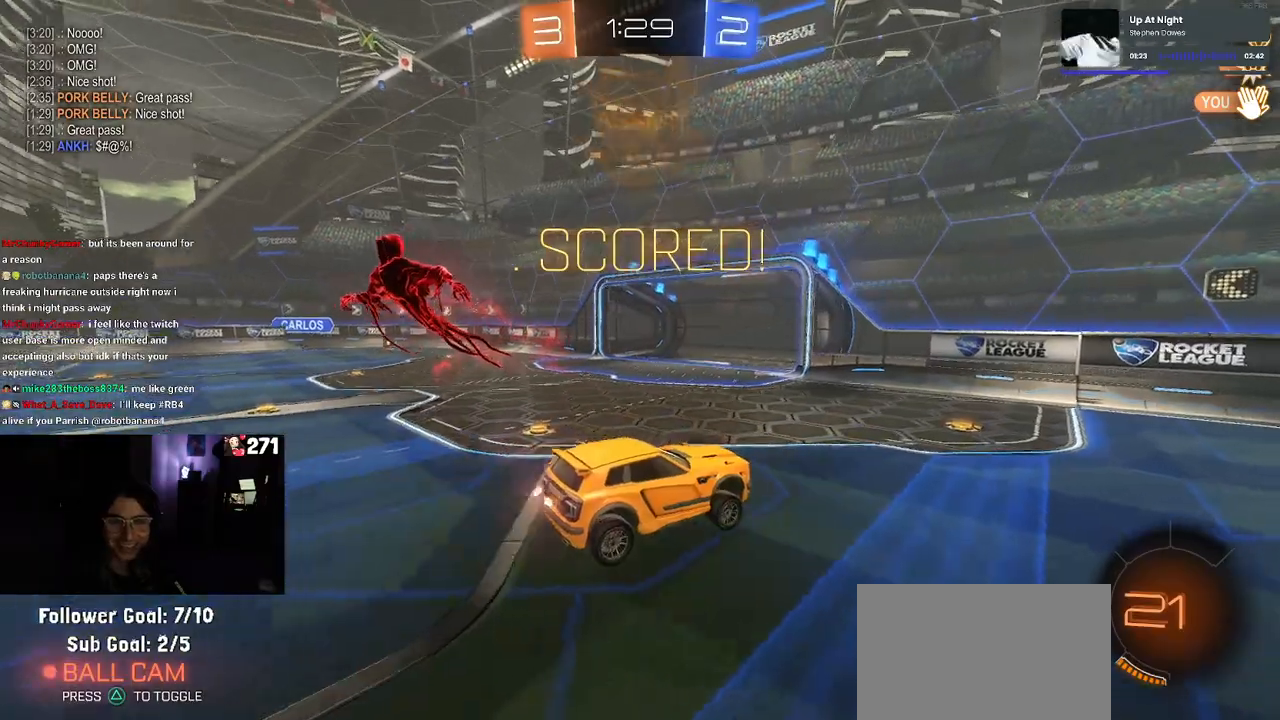
{"buttons": [], "left_stick": "center", "right_stick": "center", "events": [[133, "CROSS", "up"], [217, "CROSS", "down"], [417, "CROSS", "up"]]}
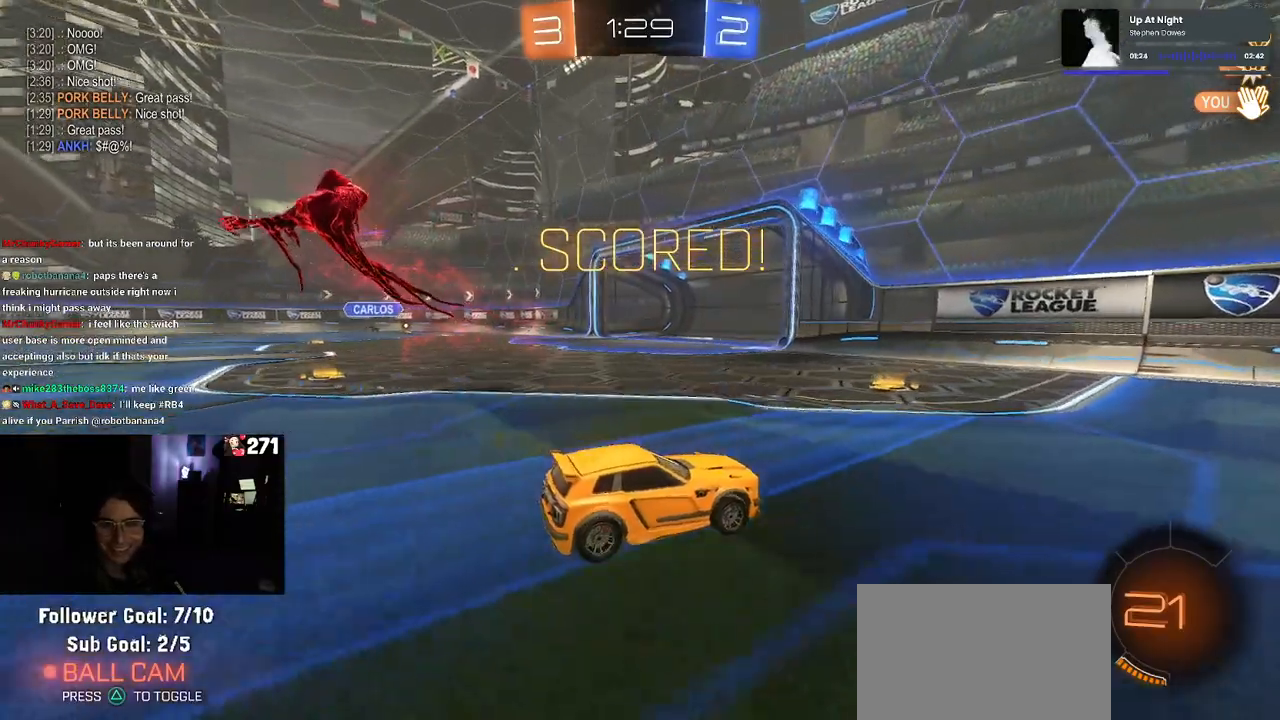
{"buttons": [], "left_stick": "center", "right_stick": "center", "events": []}
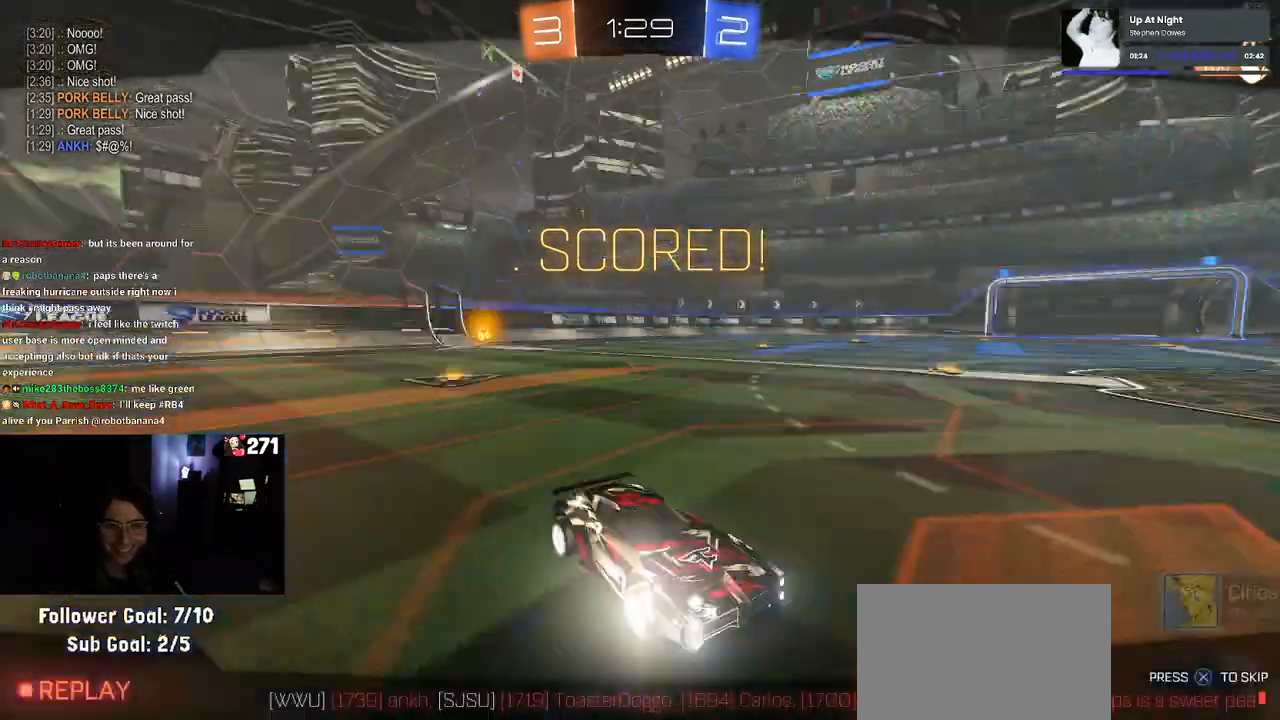
{"buttons": [], "left_stick": "center", "right_stick": "center", "events": []}
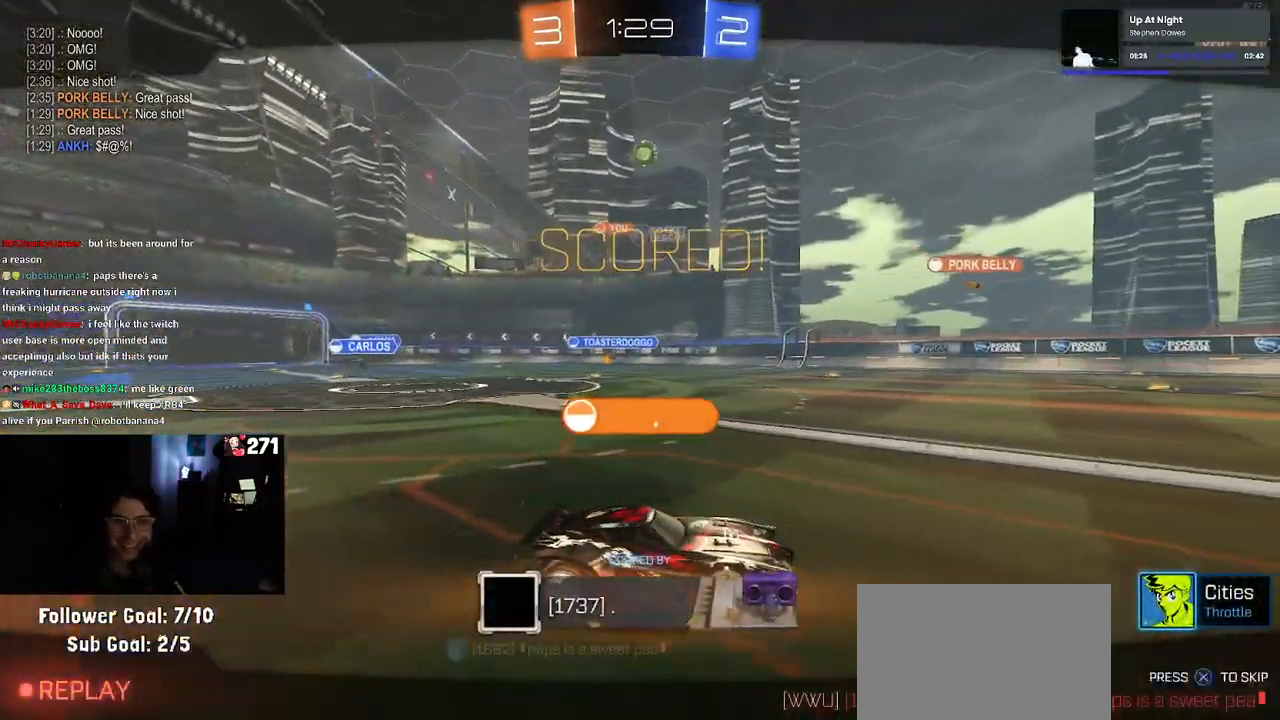
{"buttons": [], "left_stick": "center", "right_stick": "center", "events": []}
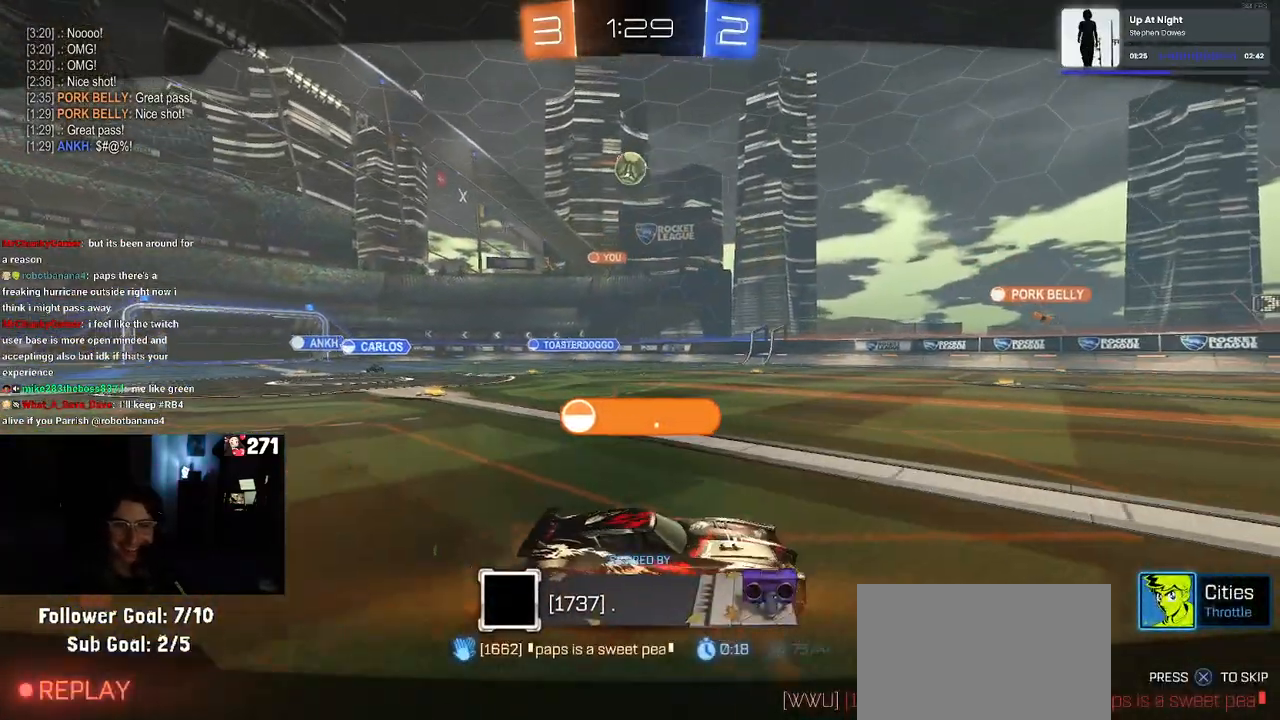
{"buttons": [], "left_stick": "center", "right_stick": "center", "events": [[367, "CROSS", "down"], [483, "CROSS", "up"]]}
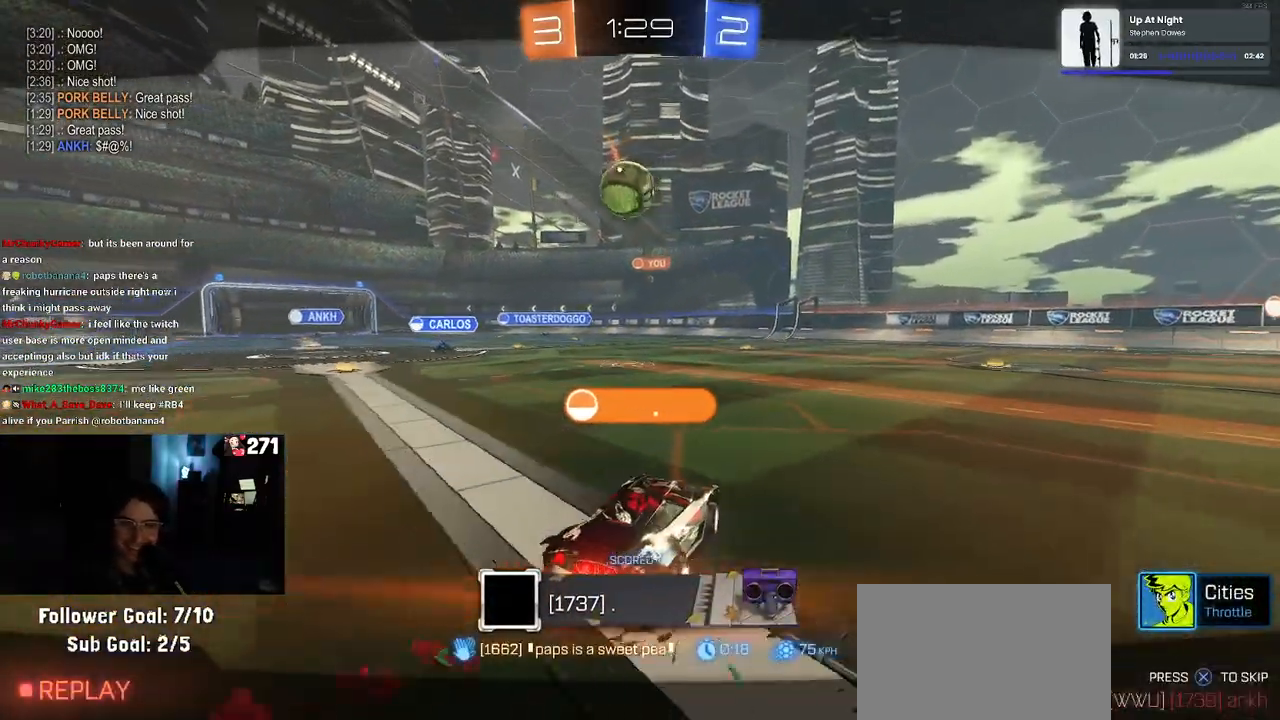
{"buttons": [], "left_stick": "center", "right_stick": "center", "events": [[133, "CROSS", "down"], [233, "CROSS", "up"], [333, "CROSS", "down"], [467, "CROSS", "up"]]}
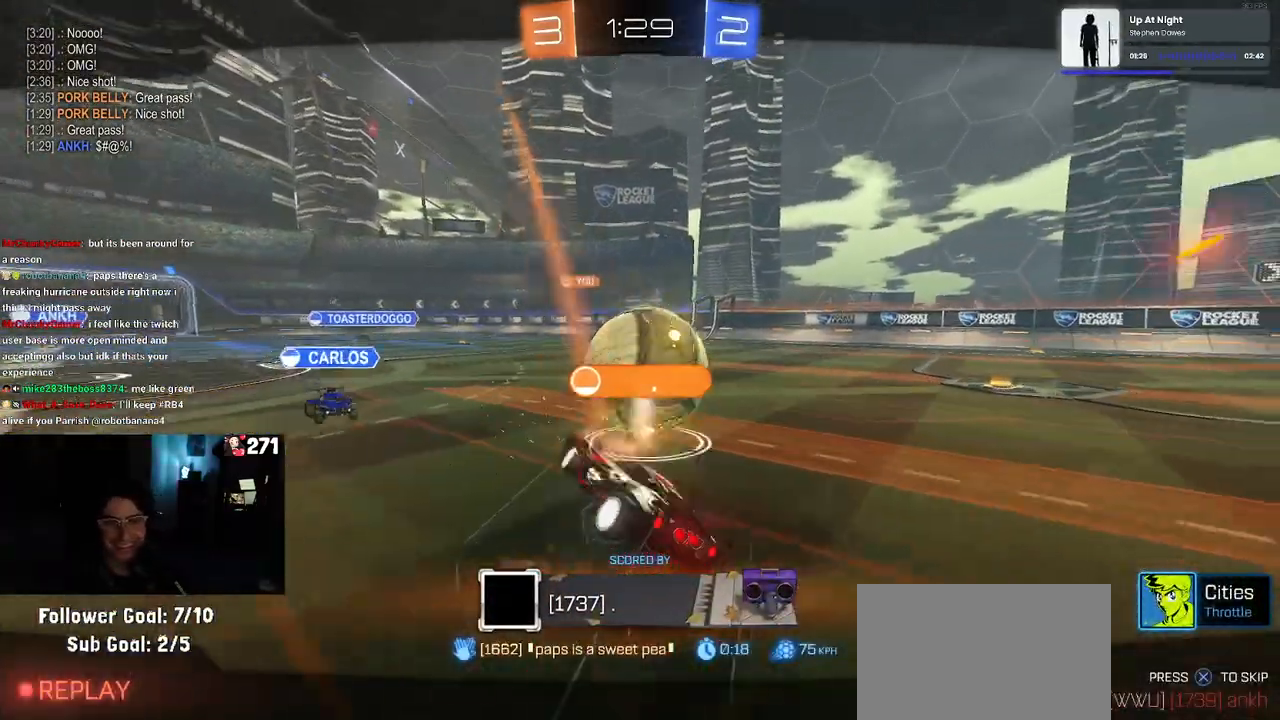
{"buttons": ["CROSS"], "left_stick": "center", "right_stick": "center", "events": [[50, "CROSS", "down"], [200, "CROSS", "up"], [300, "CROSS", "down"], [450, "CROSS", "up"], [500, "CROSS", "down"]]}
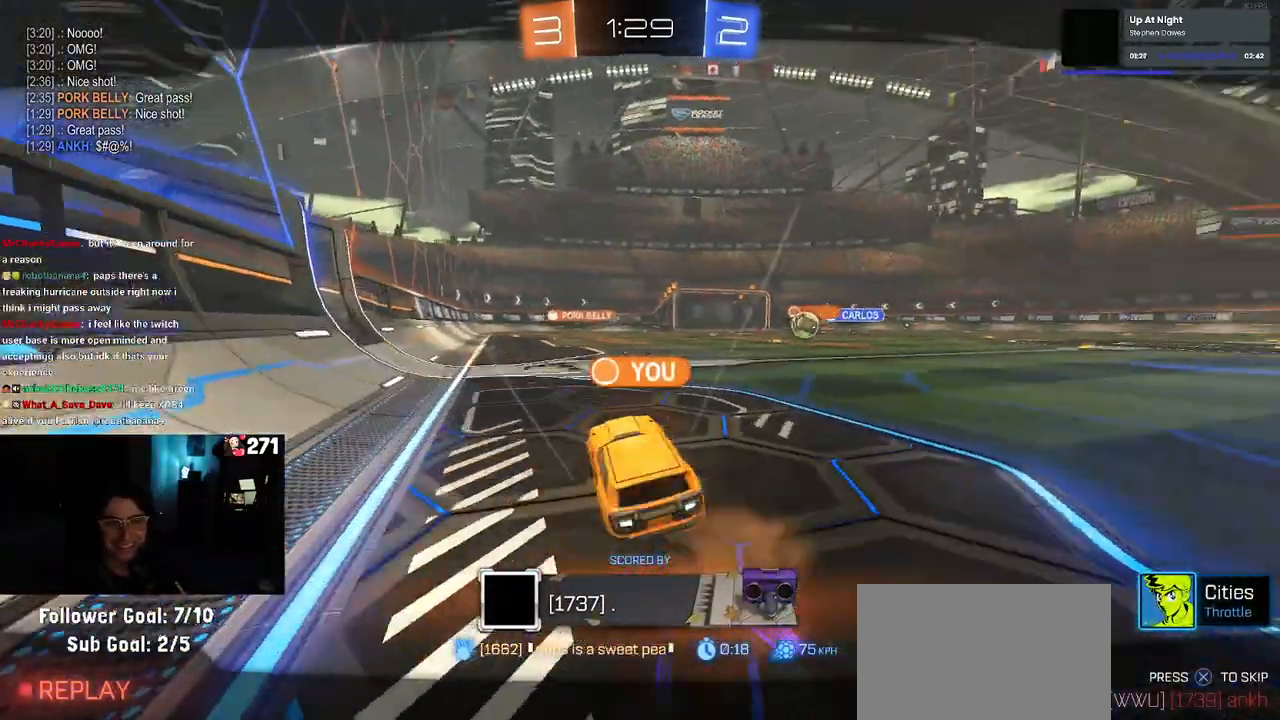
{"buttons": ["CROSS"], "left_stick": "center", "right_stick": "center", "events": [[150, "CROSS", "up"], [250, "CROSS", "down"], [400, "CROSS", "up"], [483, "CROSS", "down"]]}
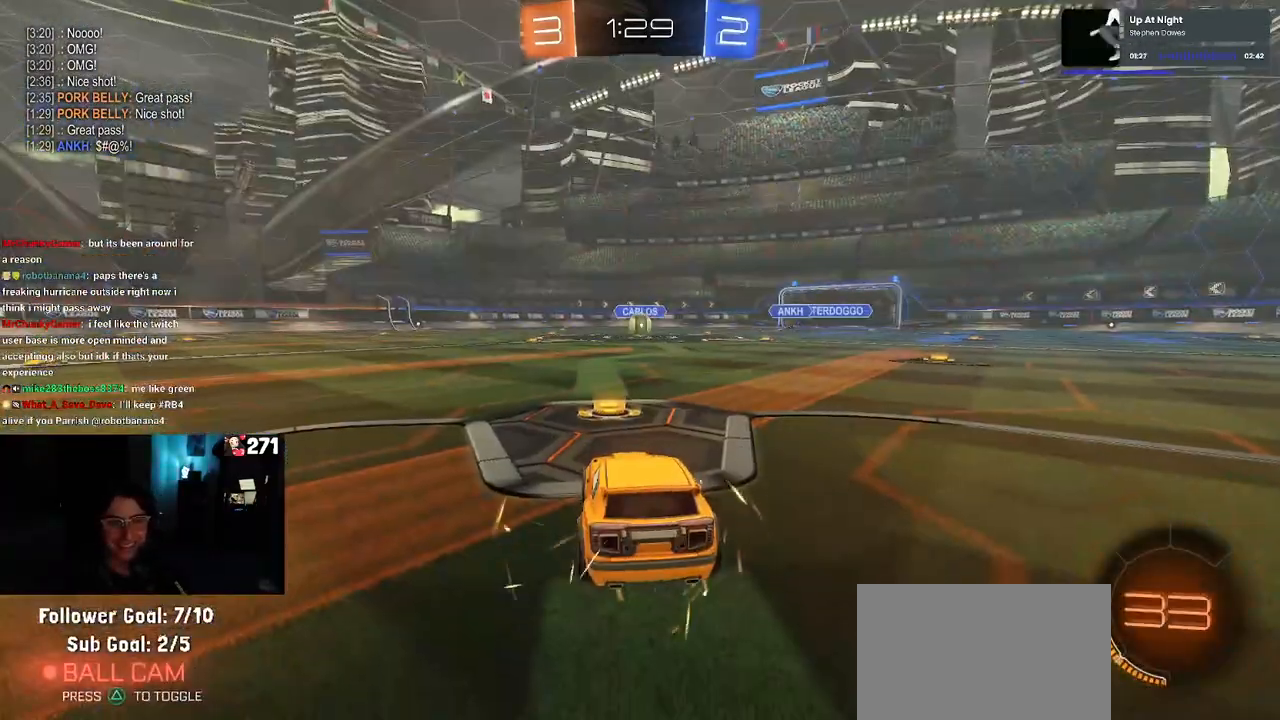
{"buttons": [], "left_stick": "center", "right_stick": "center", "events": [[133, "CROSS", "up"]]}
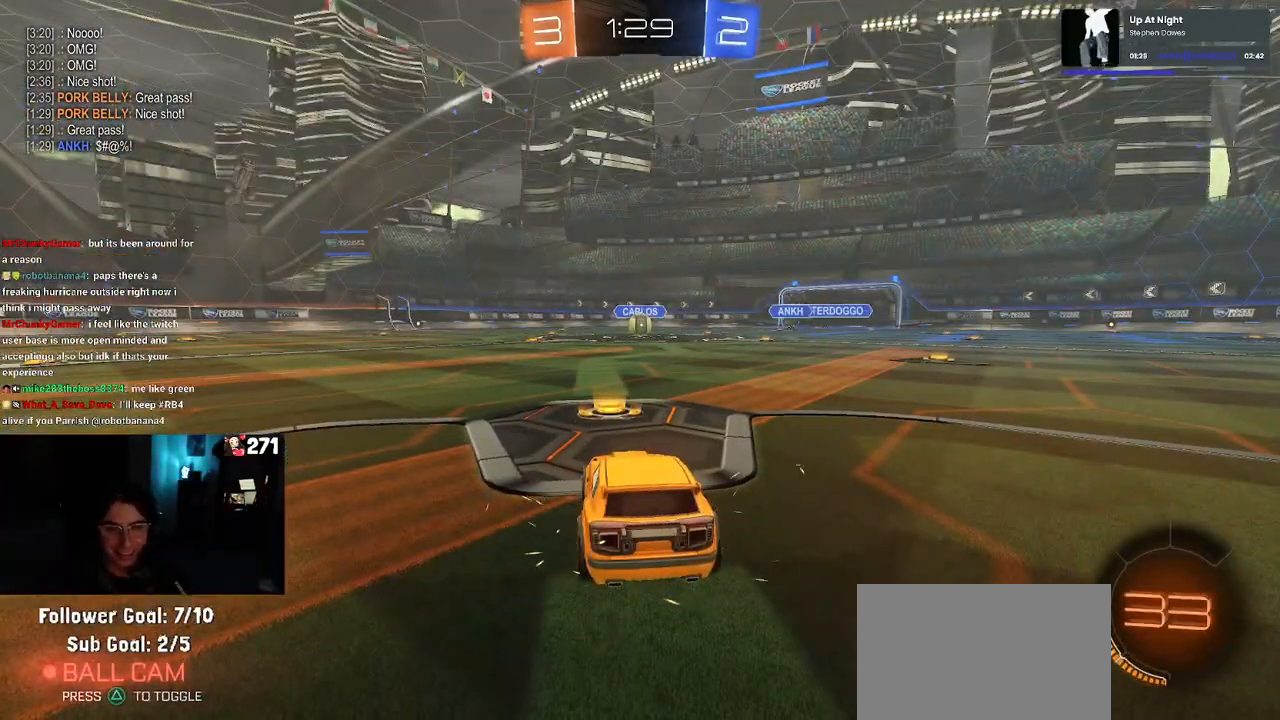
{"buttons": ["R2"], "left_stick": "center", "right_stick": "center", "events": [[217, "R2", "down"]]}
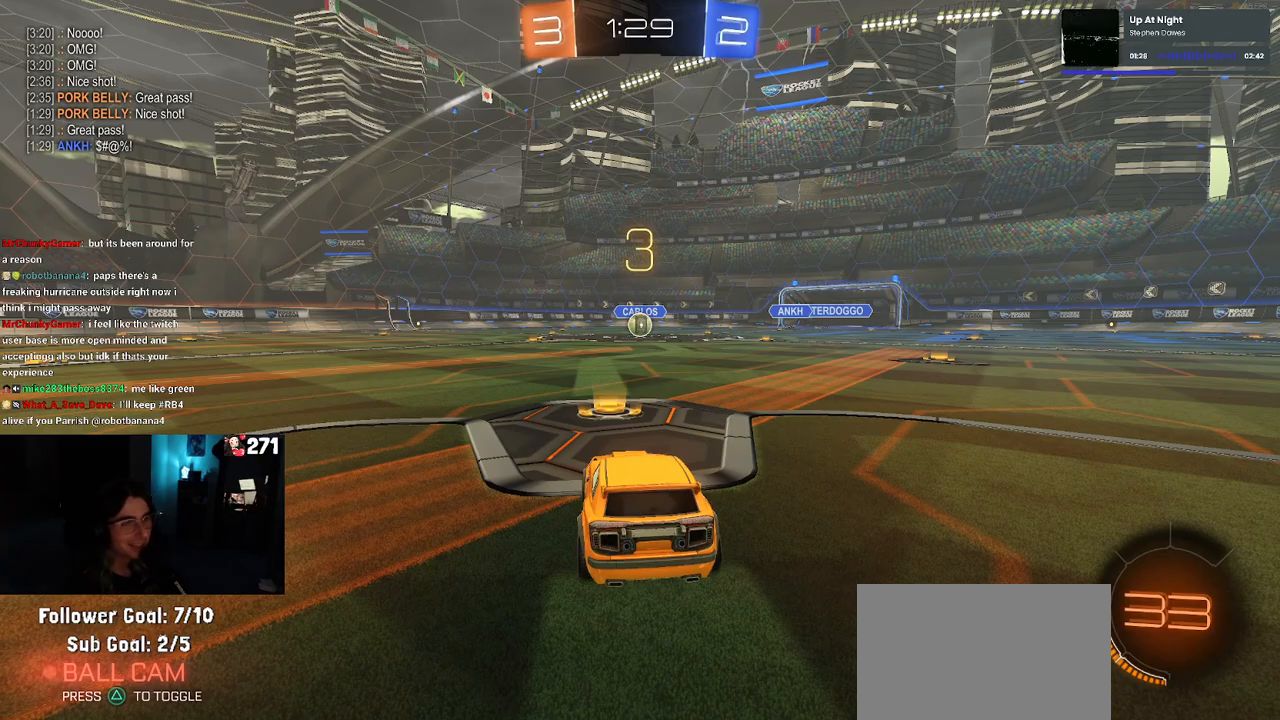
{"buttons": ["R2"], "left_stick": "center", "right_stick": "center", "events": []}
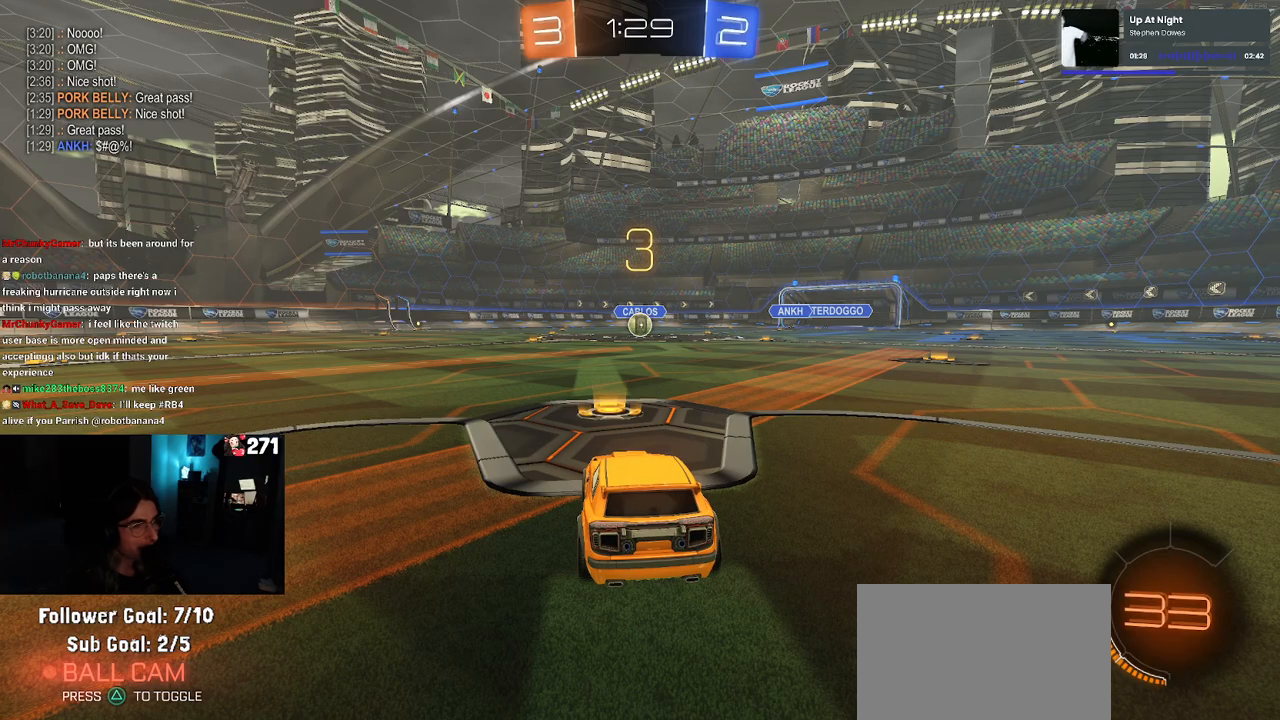
{"buttons": ["R2"], "left_stick": "center", "right_stick": "center", "events": []}
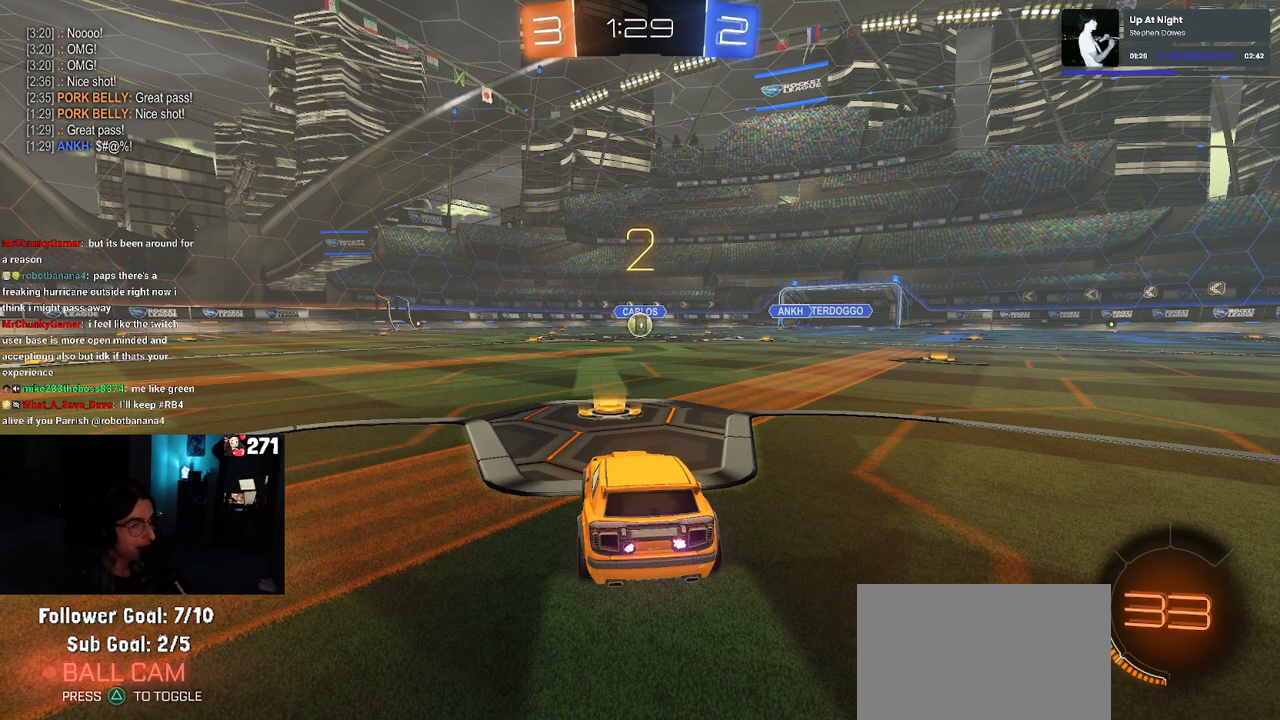
{"buttons": ["R1", "R2"], "left_stick": "center", "right_stick": "center", "events": [[250, "R1", "down"]]}
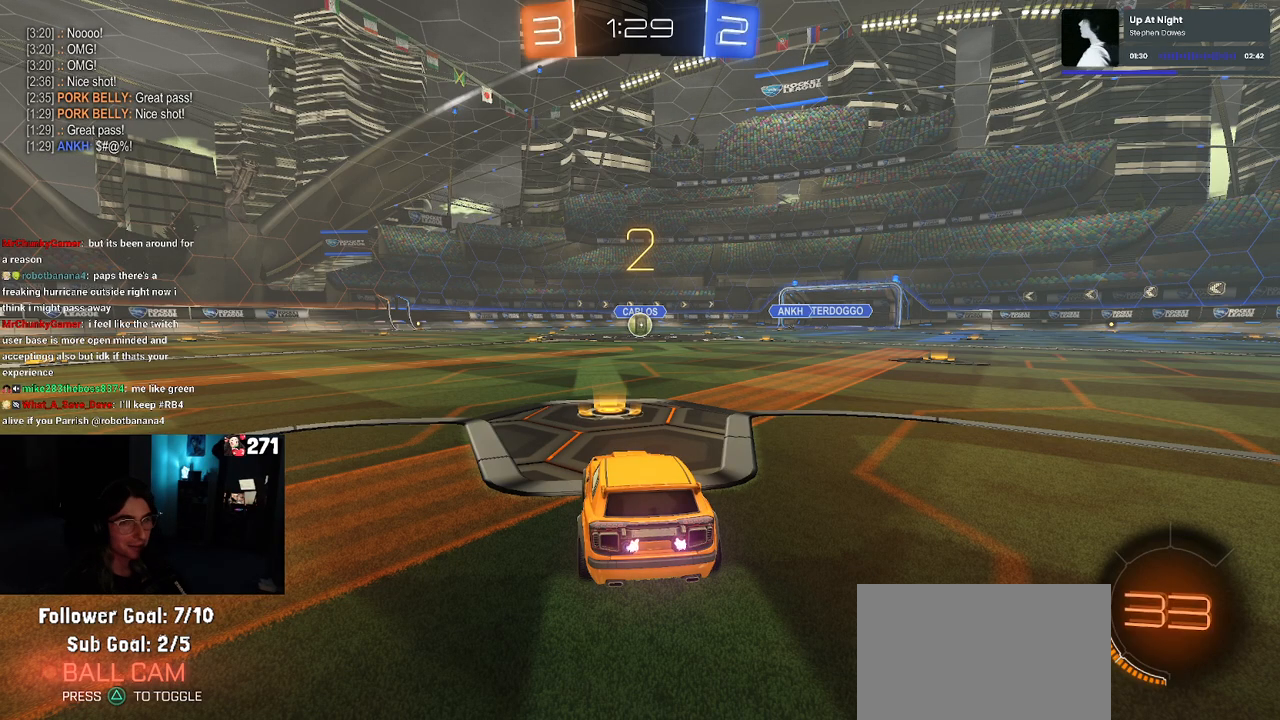
{"buttons": ["R1", "R2"], "left_stick": "center", "right_stick": "center", "events": []}
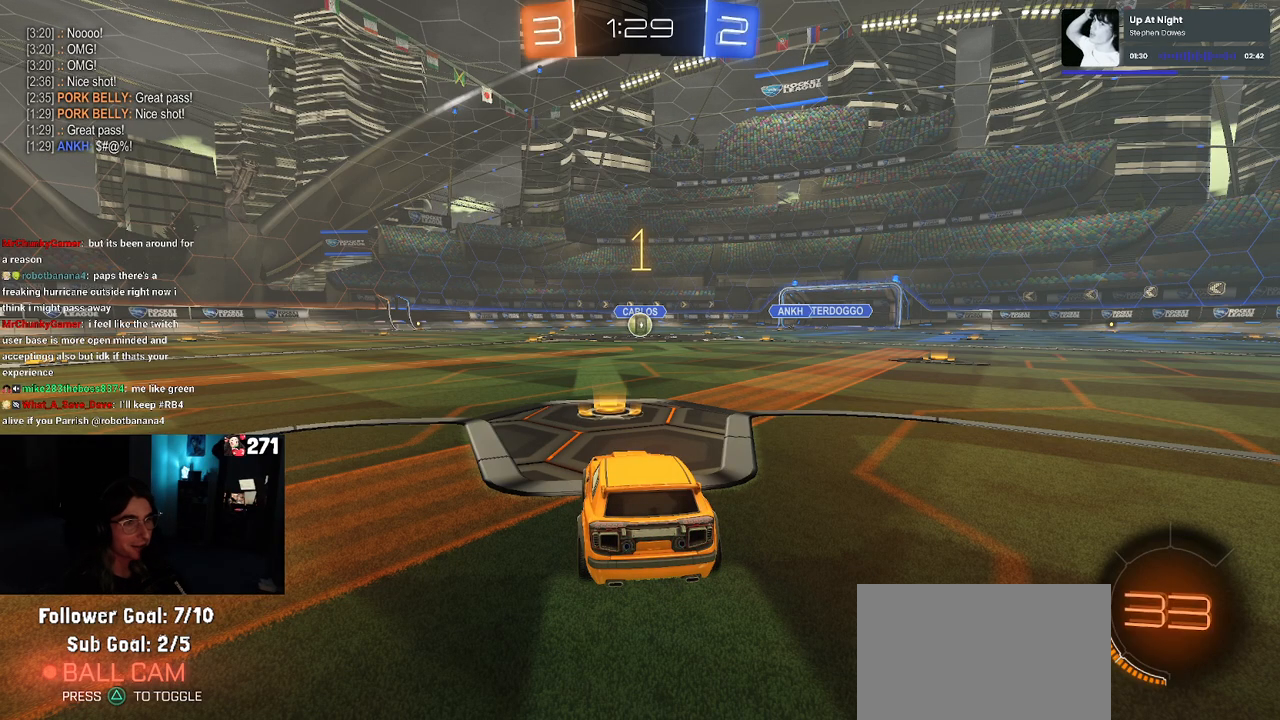
{"buttons": ["R1", "R2"], "left_stick": "center", "right_stick": "center", "events": []}
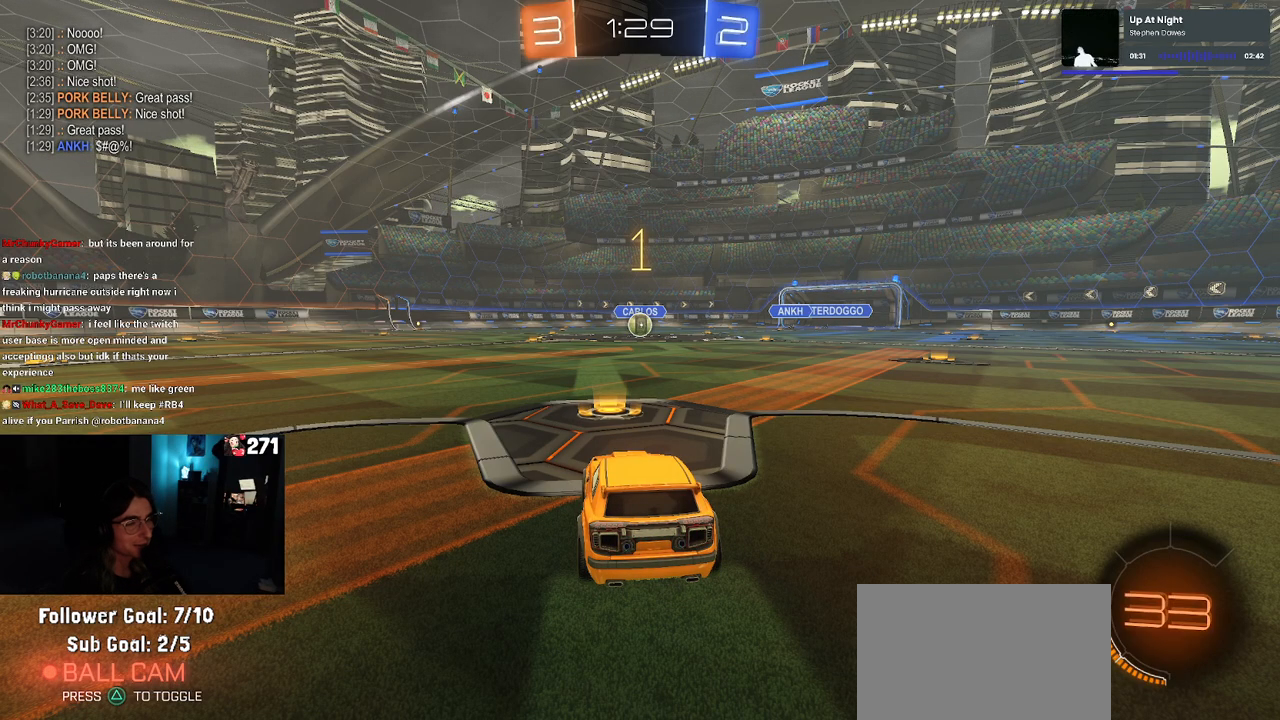
{"buttons": ["R1", "R2"], "left_stick": "up-left", "right_stick": "center", "events": [[200, "left_stick", "right"], [367, "CROSS", "down"], [383, "left_stick", "up"], [467, "CROSS", "up"], [467, "left_stick", "up-left"]]}
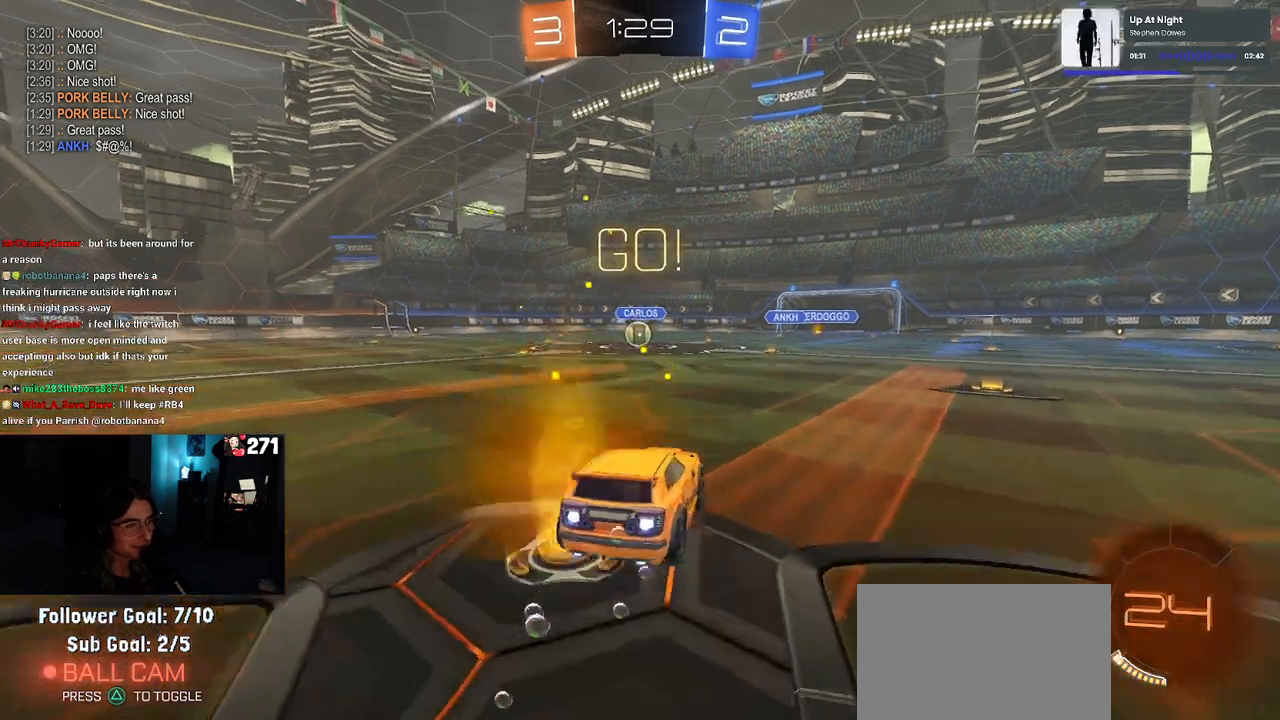
{"buttons": ["SQUARE", "R1", "R2"], "left_stick": "down-left", "right_stick": "center", "events": [[33, "CROSS", "down"], [100, "SQUARE", "down"], [100, "left_stick", "down-left"], [133, "CROSS", "up"]]}